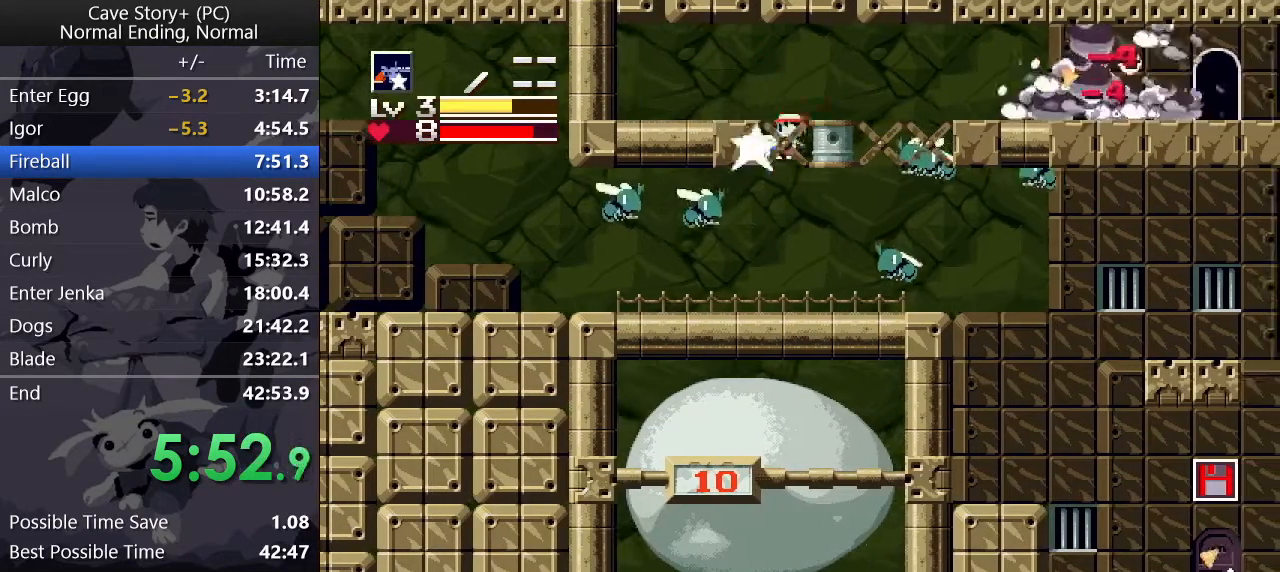
Gameplay with keyboard; each line is a JSON object with the keys held at the frame after it. "events" lists presses ("down") and releases ("up") of "a", "down", "left", "q", "right", "s", "up", "w", "x" and "z" between this image and that frame as [ms after this image, input, new state], when the widget could be followed in between. No other keys are recorded. Mouse input is not recorded.
{"keys": ["left", "up"], "events": [[33, "x", "up"], [83, "x", "down"], [267, "x", "up"], [317, "x", "down"], [450, "up", "down"], [450, "x", "up"]]}
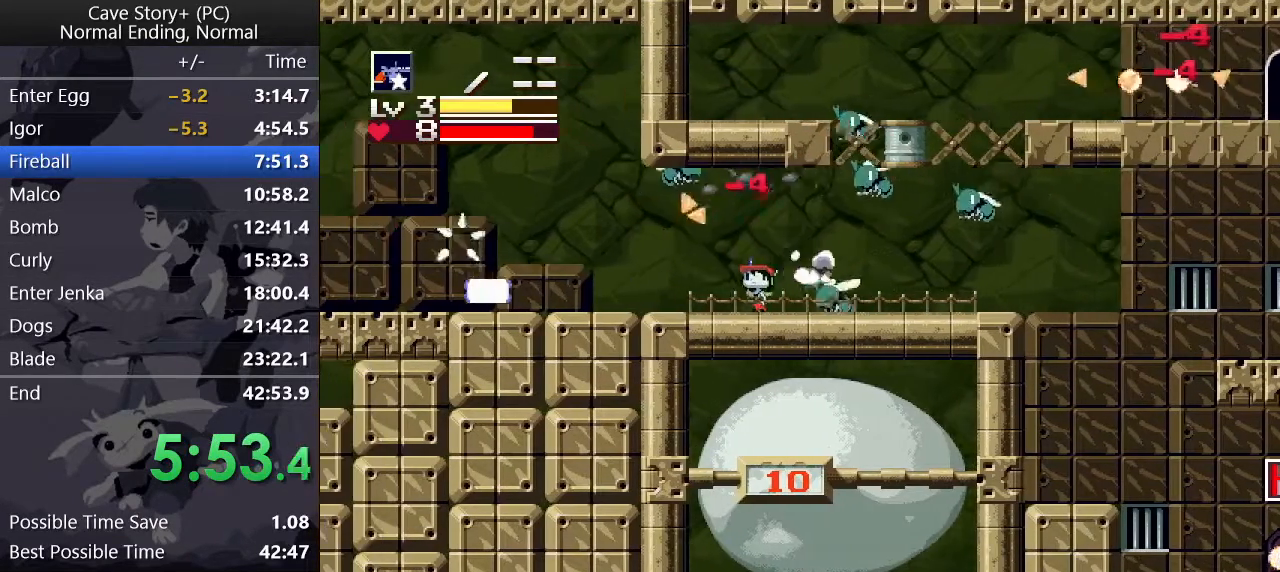
{"keys": ["left"], "events": [[150, "x", "down"], [183, "x", "up"], [233, "up", "up"], [283, "z", "down"], [333, "z", "up"]]}
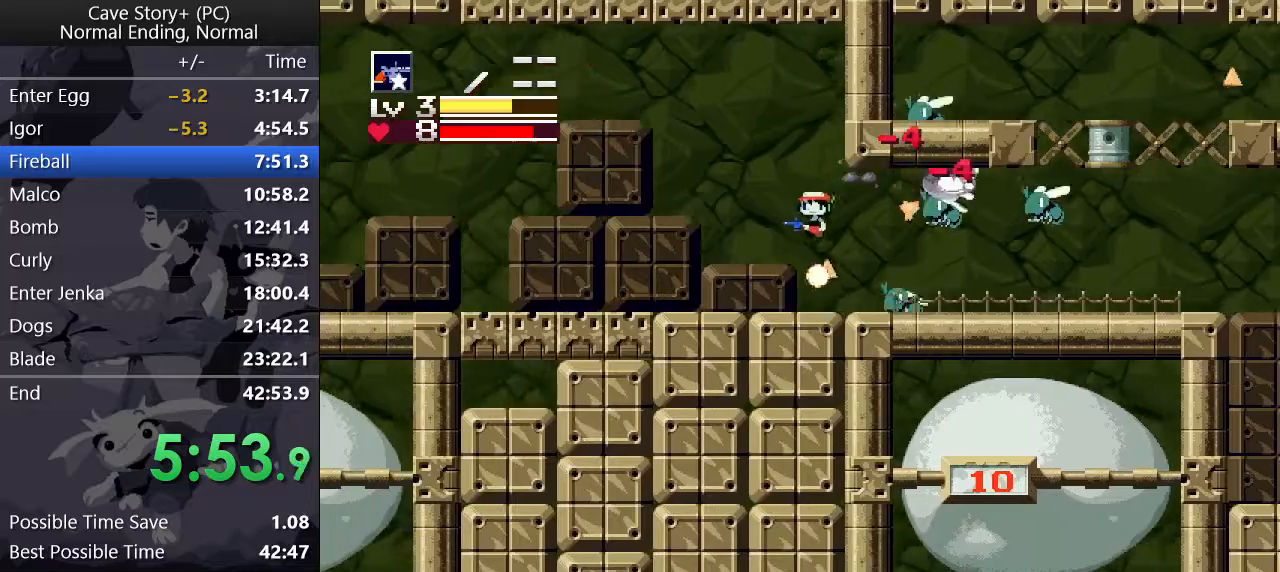
{"keys": ["down", "left", "z"], "events": [[400, "down", "down"], [450, "z", "down"]]}
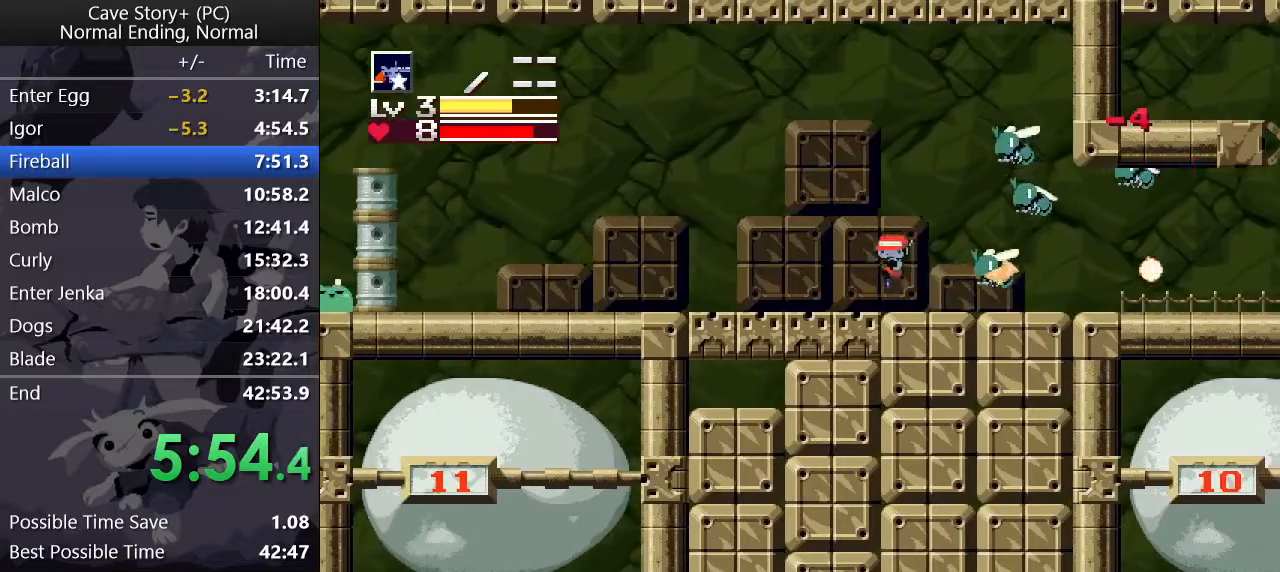
{"keys": ["down", "left", "z"], "events": [[83, "x", "down"], [217, "x", "up"]]}
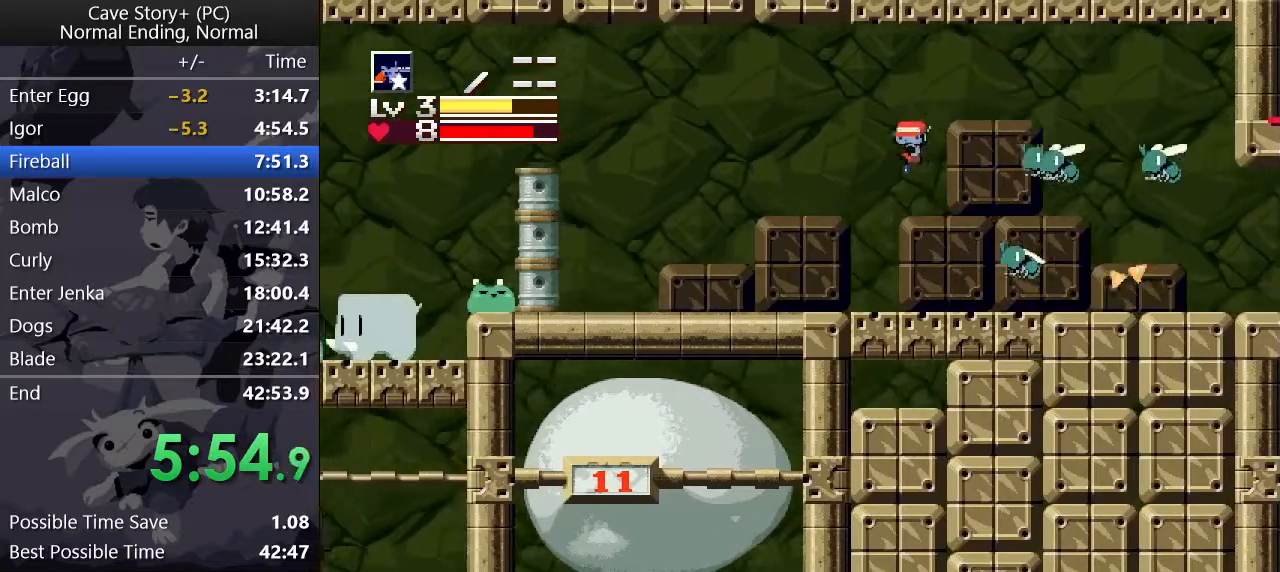
{"keys": ["left"], "events": [[50, "down", "up"], [50, "z", "up"]]}
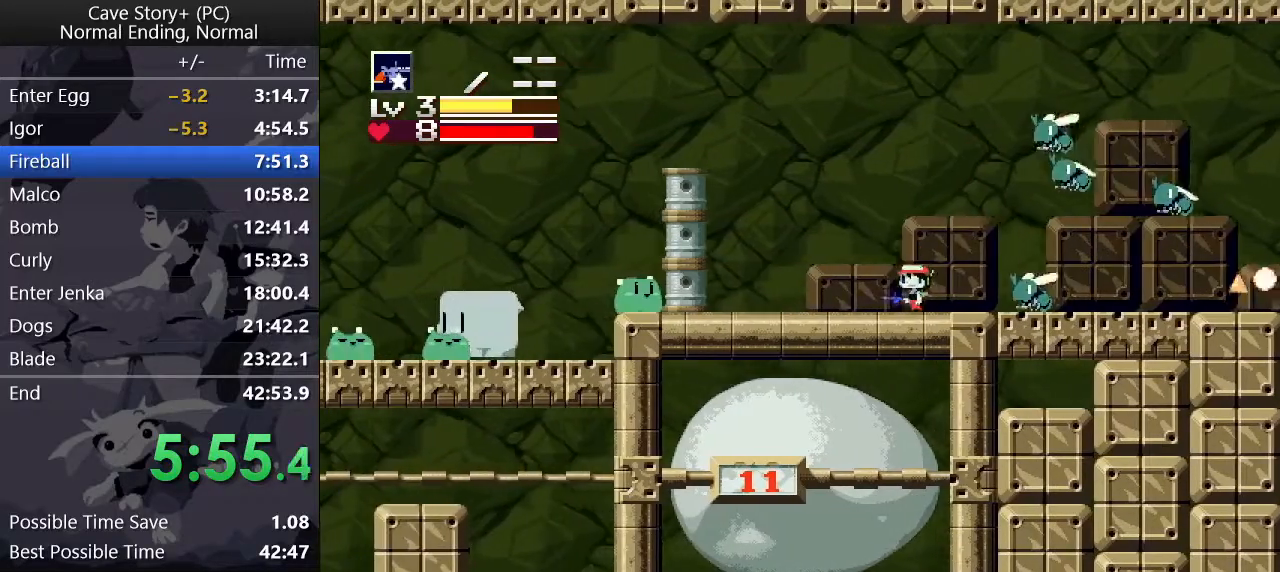
{"keys": ["left", "z"], "events": [[117, "z", "down"]]}
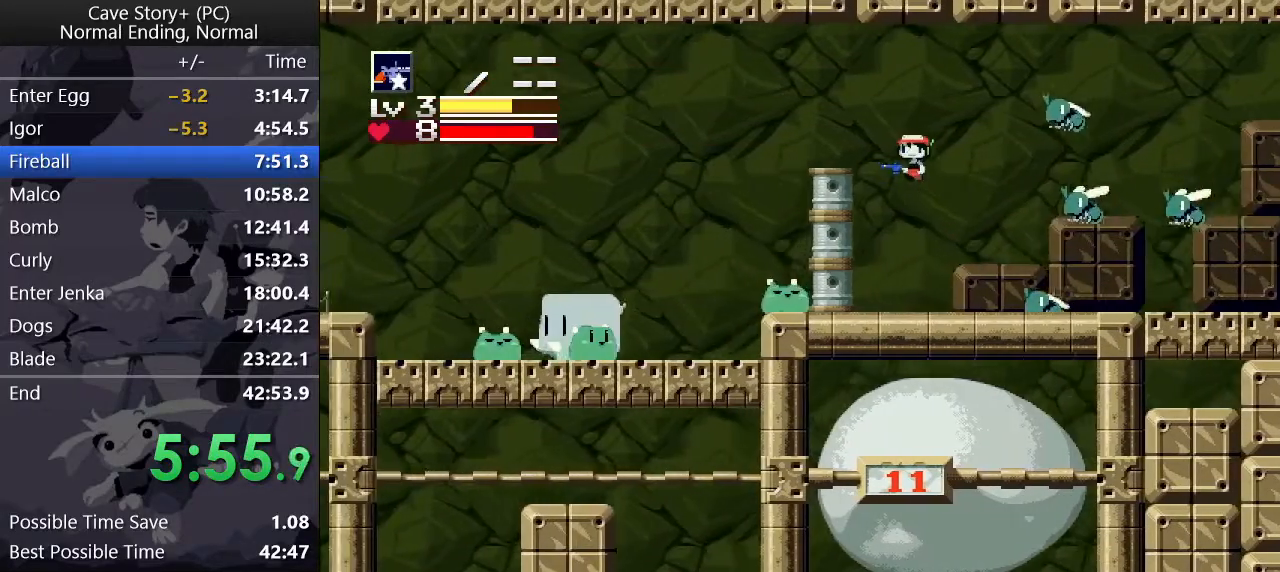
{"keys": ["down", "left", "x"], "events": [[217, "down", "down"], [217, "z", "up"], [467, "x", "down"]]}
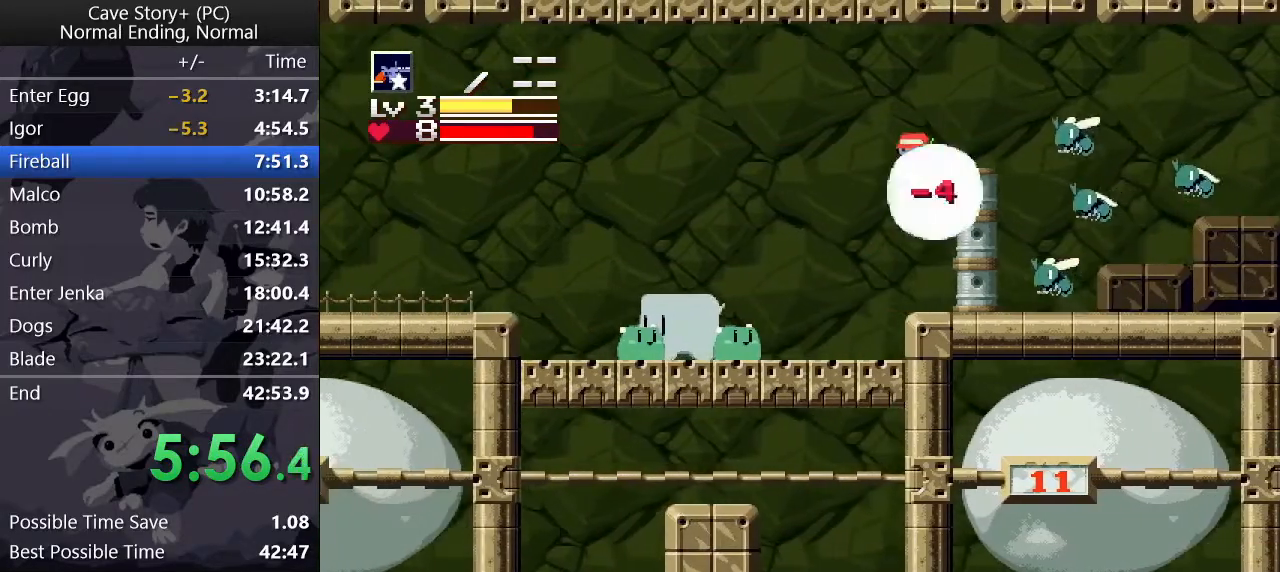
{"keys": ["left", "x"], "events": [[17, "x", "up"], [133, "down", "up"], [233, "x", "down"], [333, "x", "up"], [383, "x", "down"], [433, "x", "up"], [483, "x", "down"]]}
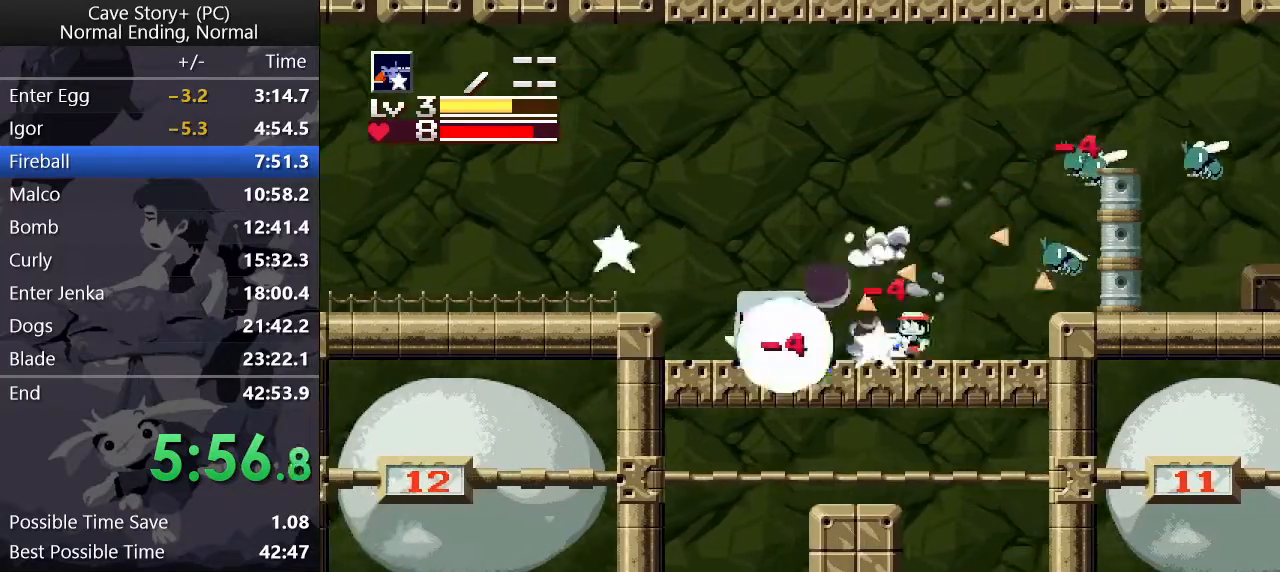
{"keys": ["left"], "events": [[17, "x", "up"], [67, "x", "down"], [117, "x", "up"], [167, "x", "down"], [300, "x", "up"]]}
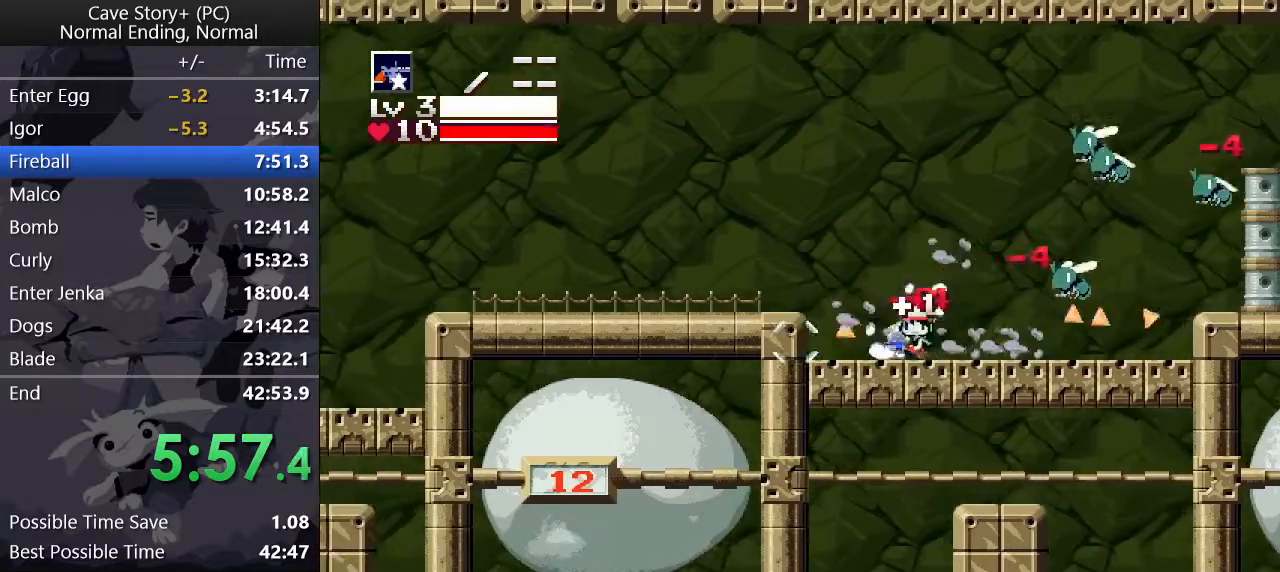
{"keys": ["down", "left", "z"], "events": [[83, "z", "down"], [133, "down", "down"]]}
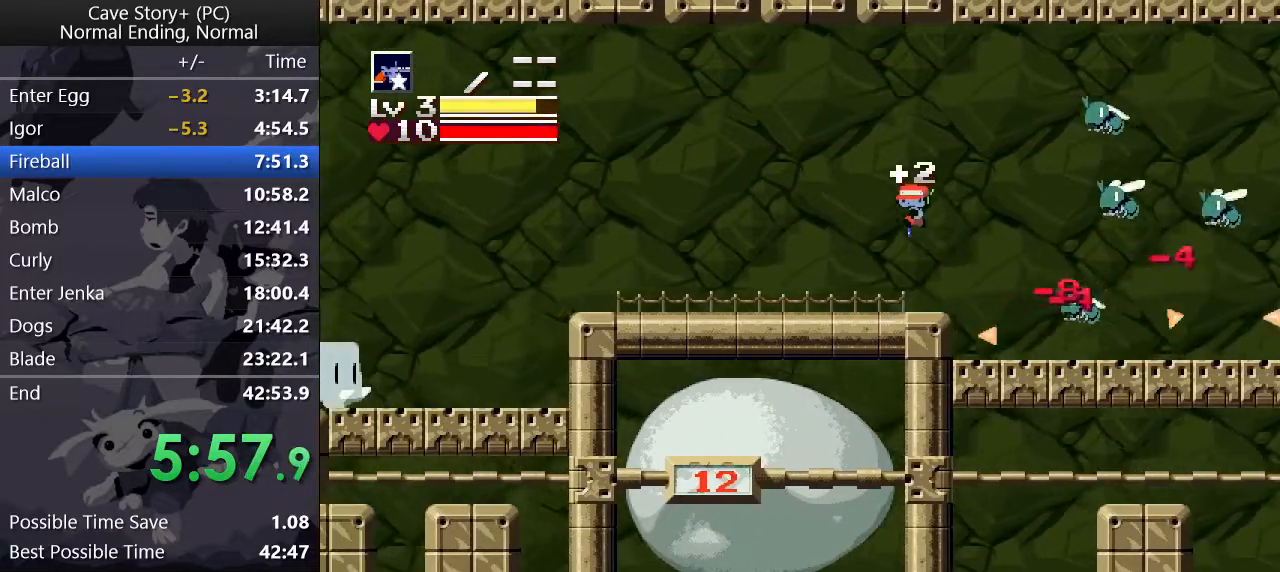
{"keys": ["left"], "events": [[383, "z", "up"], [433, "down", "up"]]}
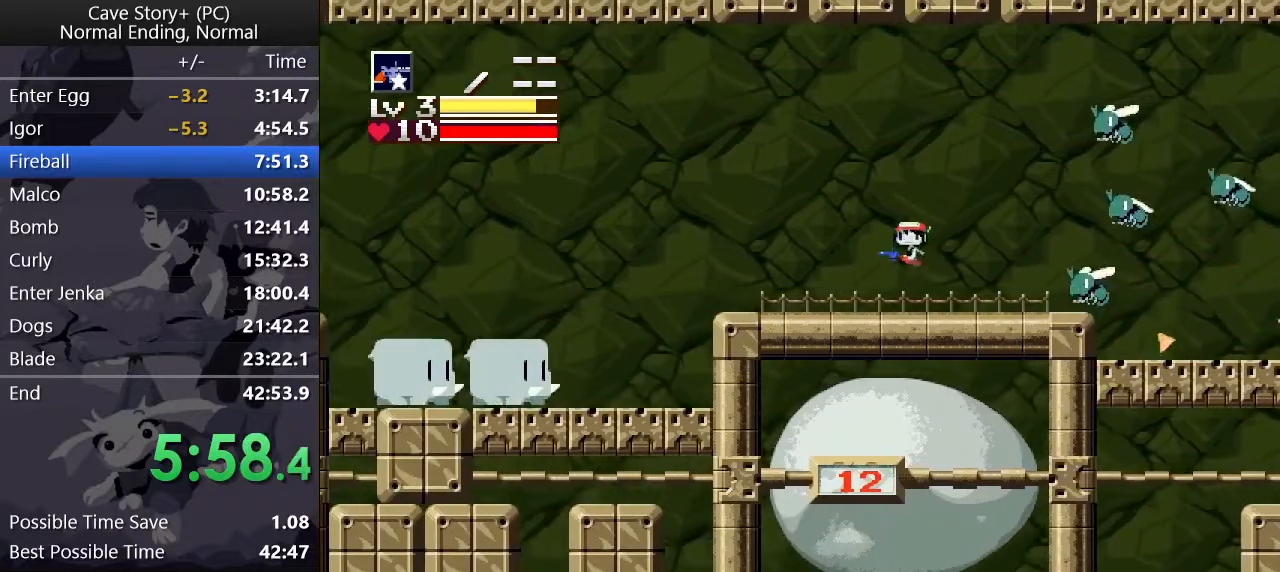
{"keys": ["left", "z"], "events": [[400, "z", "down"]]}
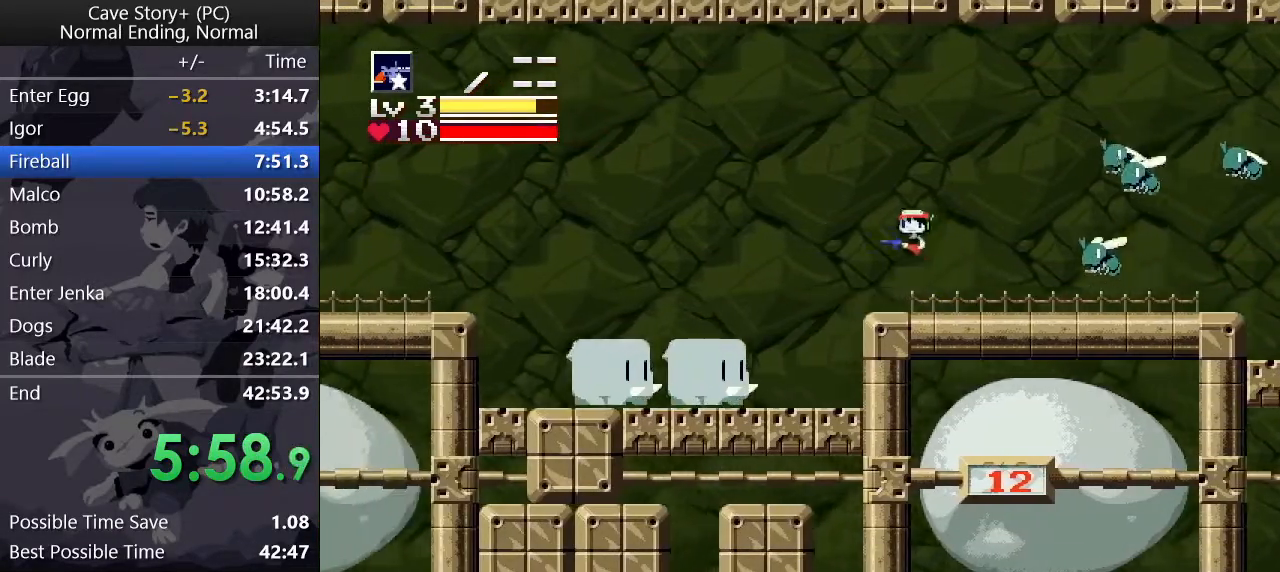
{"keys": ["down", "left", "x"], "events": [[33, "down", "down"], [367, "z", "up"], [400, "x", "down"], [450, "x", "up"], [500, "x", "down"]]}
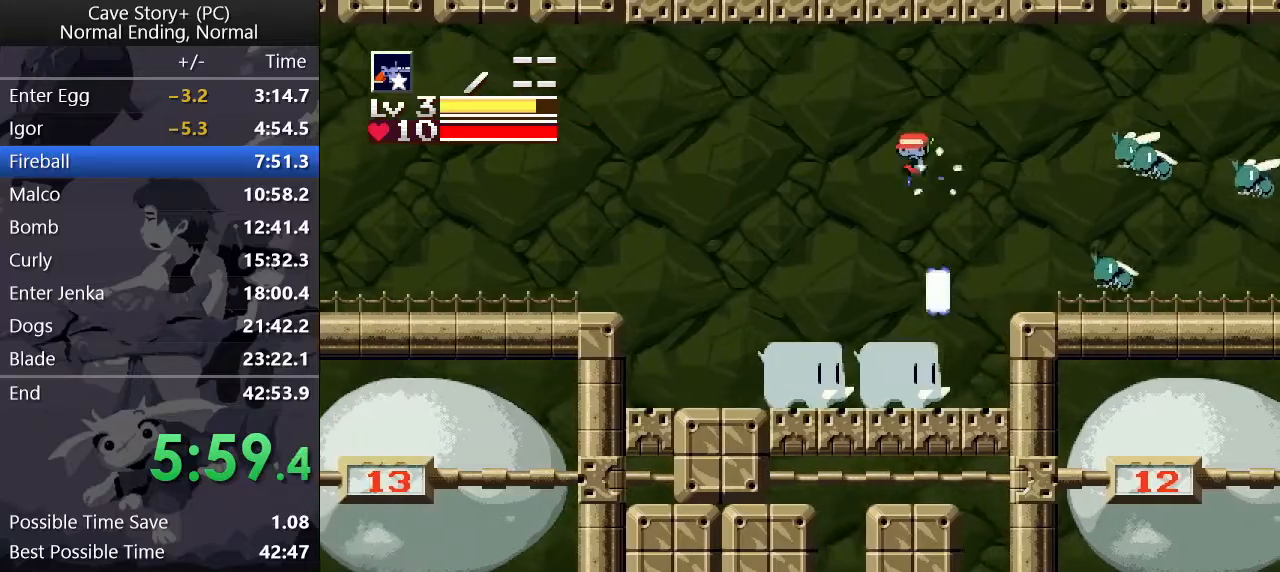
{"keys": ["left"], "events": [[50, "x", "up"], [100, "x", "down"], [150, "x", "up"], [200, "x", "down"], [250, "x", "up"], [283, "x", "down"], [333, "x", "up"], [467, "down", "up"]]}
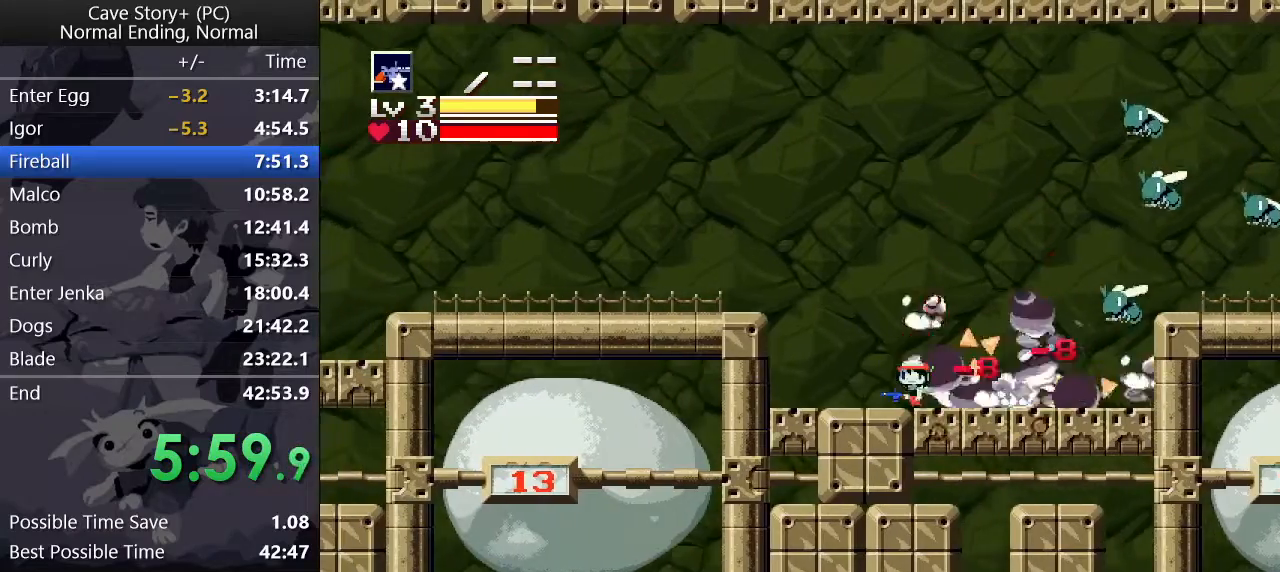
{"keys": ["left"], "events": [[100, "z", "down"], [350, "z", "up"]]}
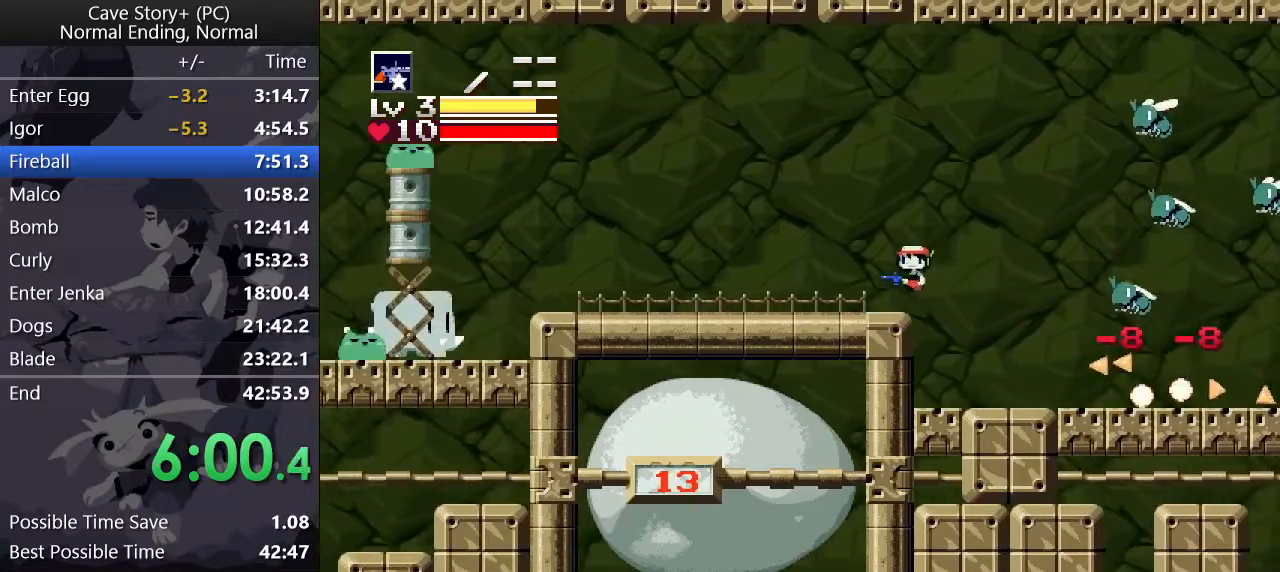
{"keys": ["left", "z"], "events": [[167, "x", "down"], [217, "x", "up"], [350, "x", "down"], [400, "x", "up"], [450, "z", "down"]]}
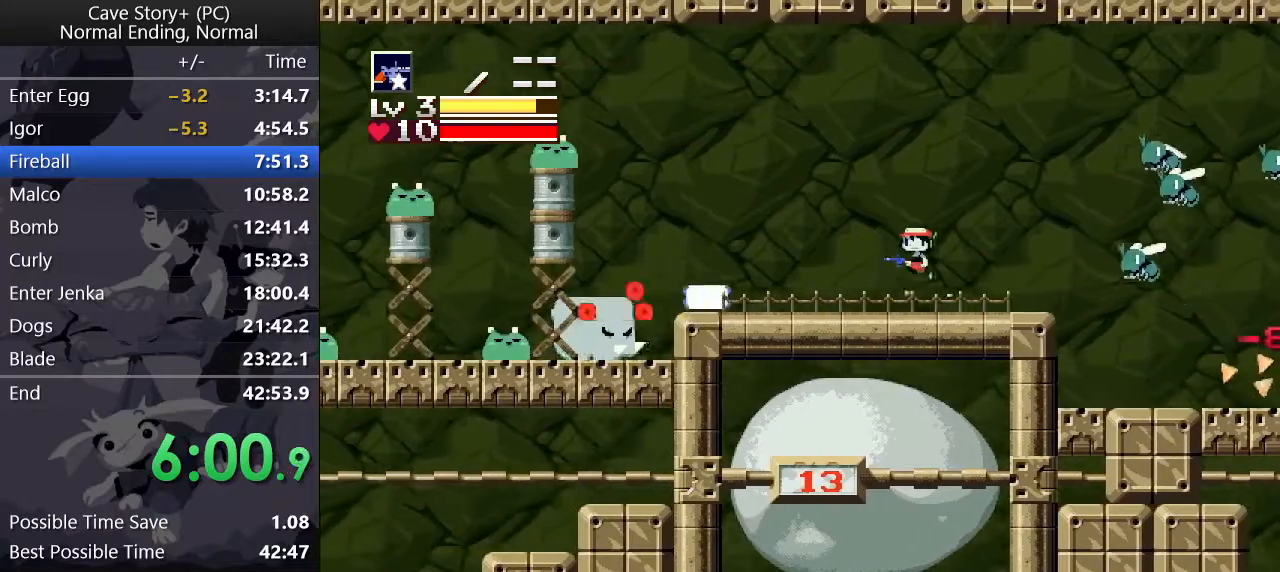
{"keys": ["left", "x"], "events": [[417, "z", "up"], [467, "x", "down"]]}
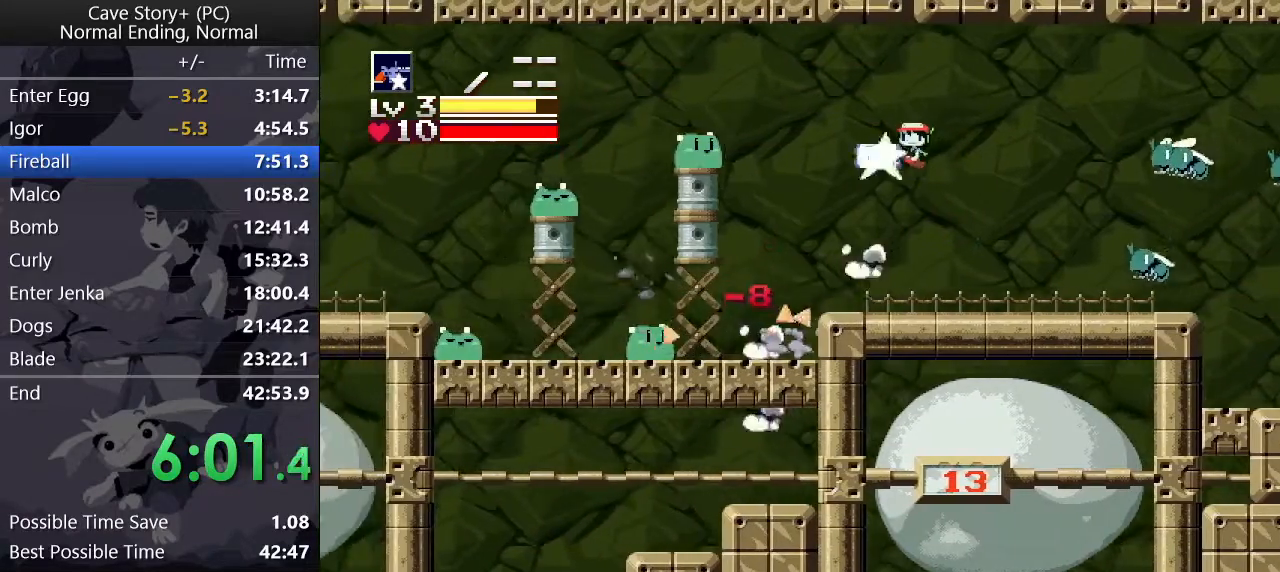
{"keys": ["left", "x"], "events": [[17, "x", "up"], [483, "x", "down"]]}
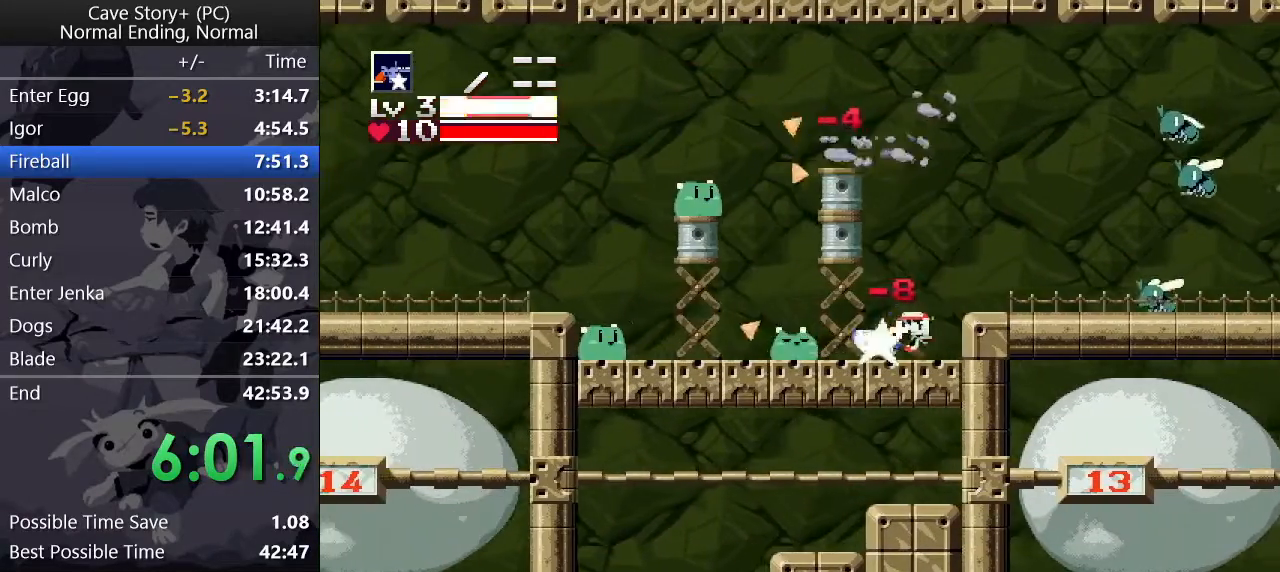
{"keys": ["left", "up"], "events": [[33, "x", "up"], [83, "x", "down"], [167, "x", "up"], [217, "up", "down"]]}
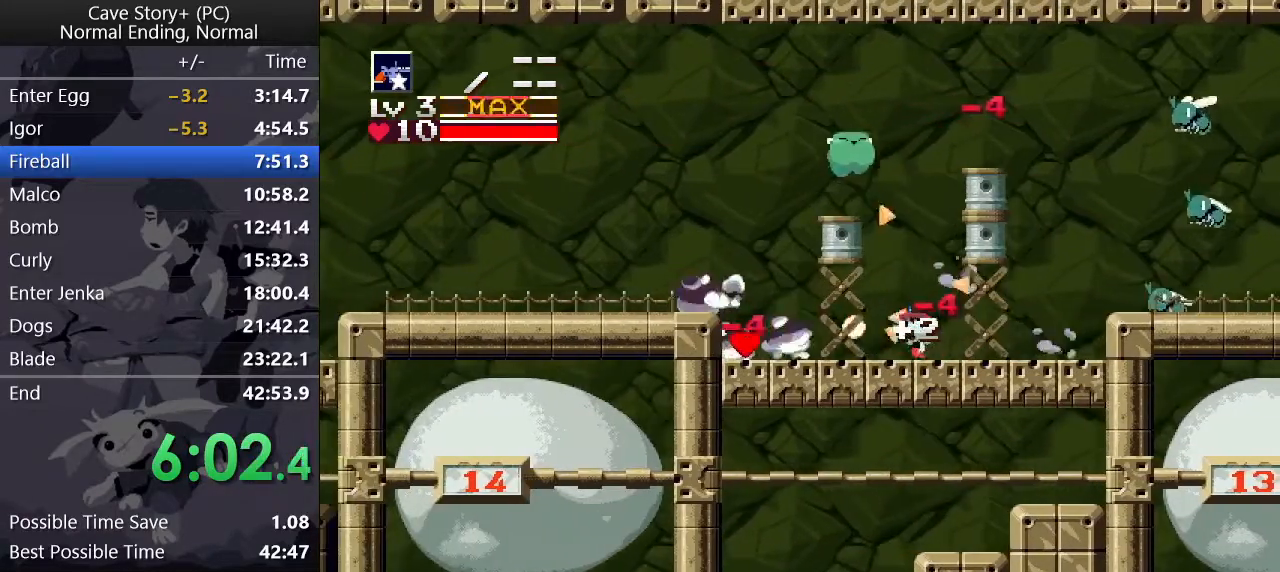
{"keys": ["left", "z"], "events": [[50, "x", "down"], [100, "x", "up"], [333, "up", "up"], [483, "z", "down"]]}
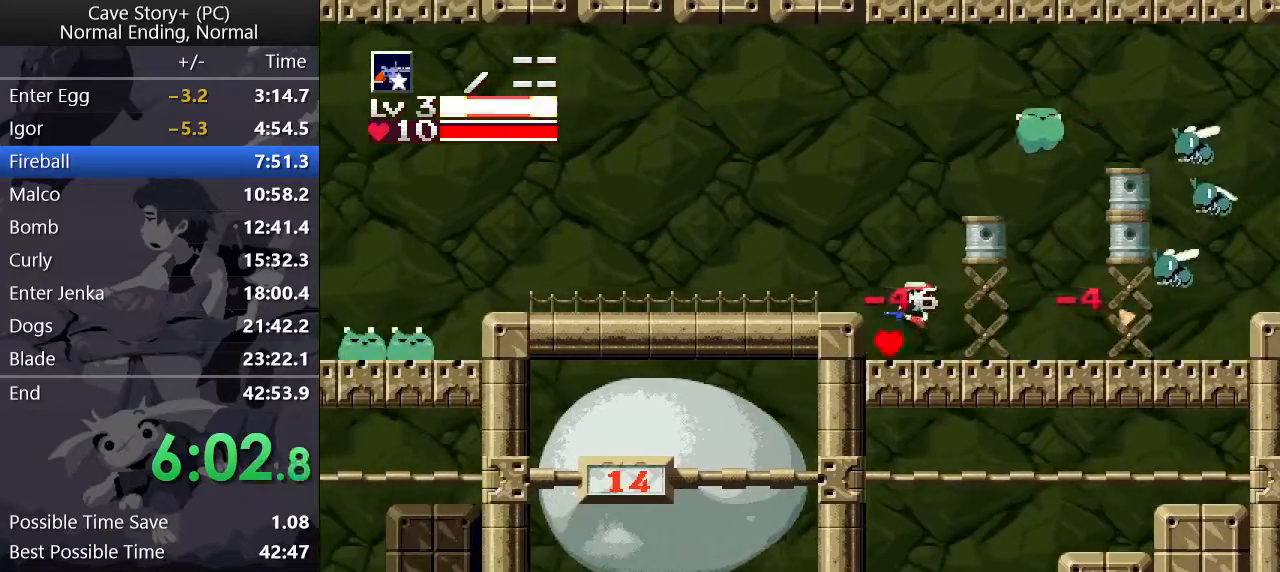
{"keys": ["down", "left", "z"], "events": [[67, "down", "down"]]}
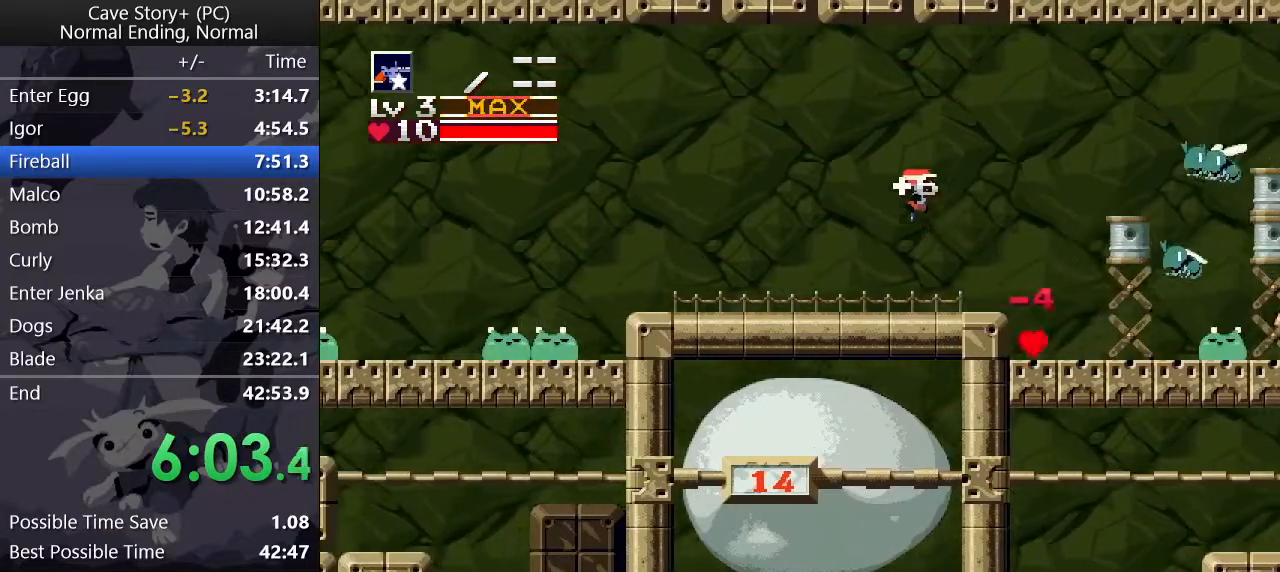
{"keys": ["left"], "events": [[33, "x", "down"], [133, "x", "up"], [183, "z", "up"], [233, "down", "up"]]}
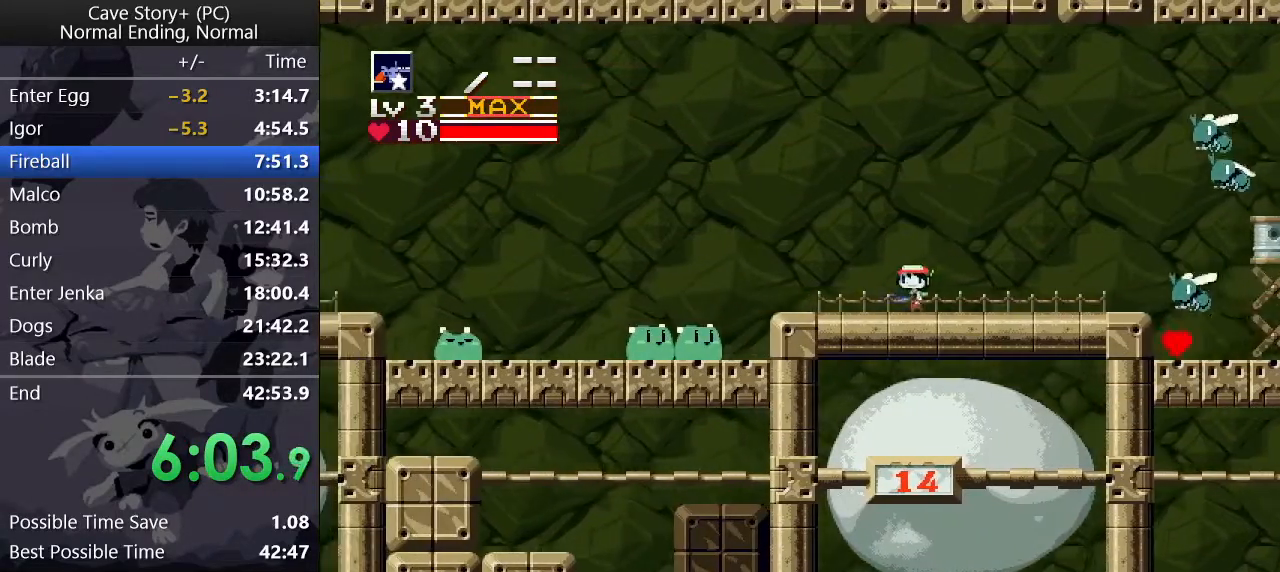
{"keys": ["down", "left", "z"], "events": [[183, "z", "down"], [233, "down", "down"]]}
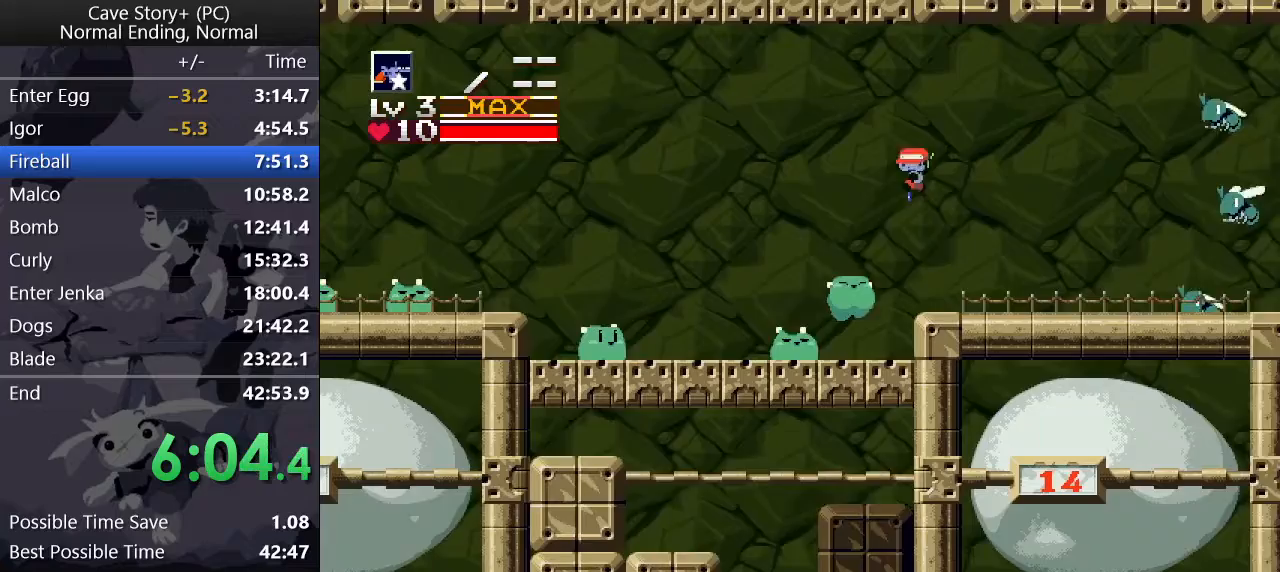
{"keys": ["left"], "events": [[150, "x", "down"], [200, "z", "up"], [250, "x", "up"], [300, "x", "down"], [383, "x", "up"], [483, "down", "up"]]}
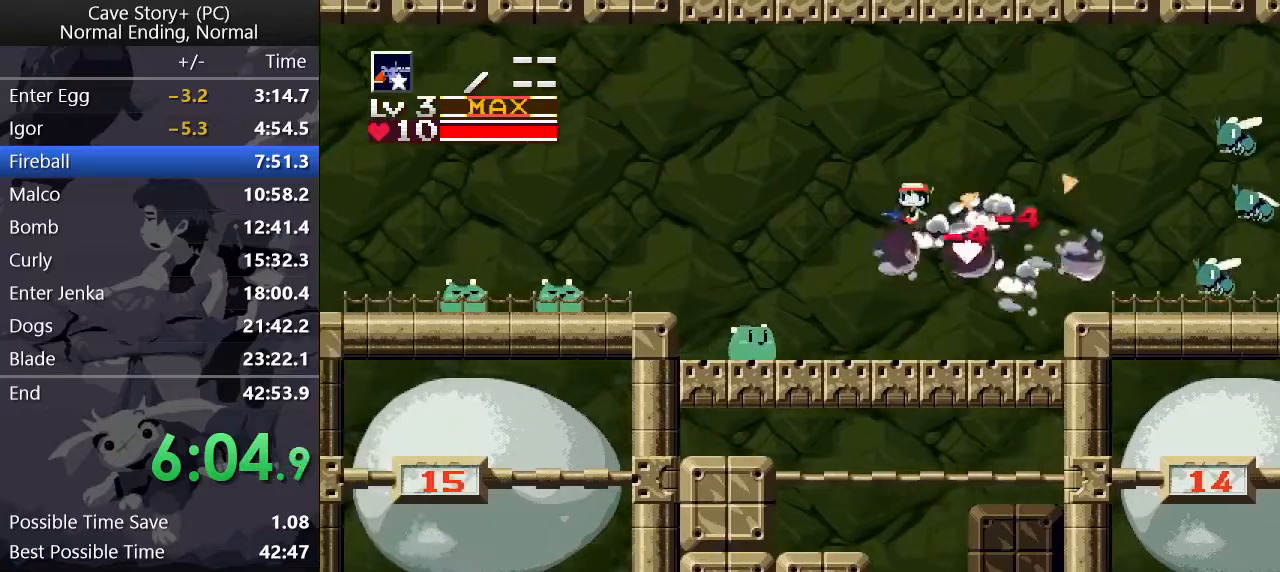
{"keys": ["left", "z"], "events": [[267, "x", "down"], [317, "x", "up"], [500, "z", "down"]]}
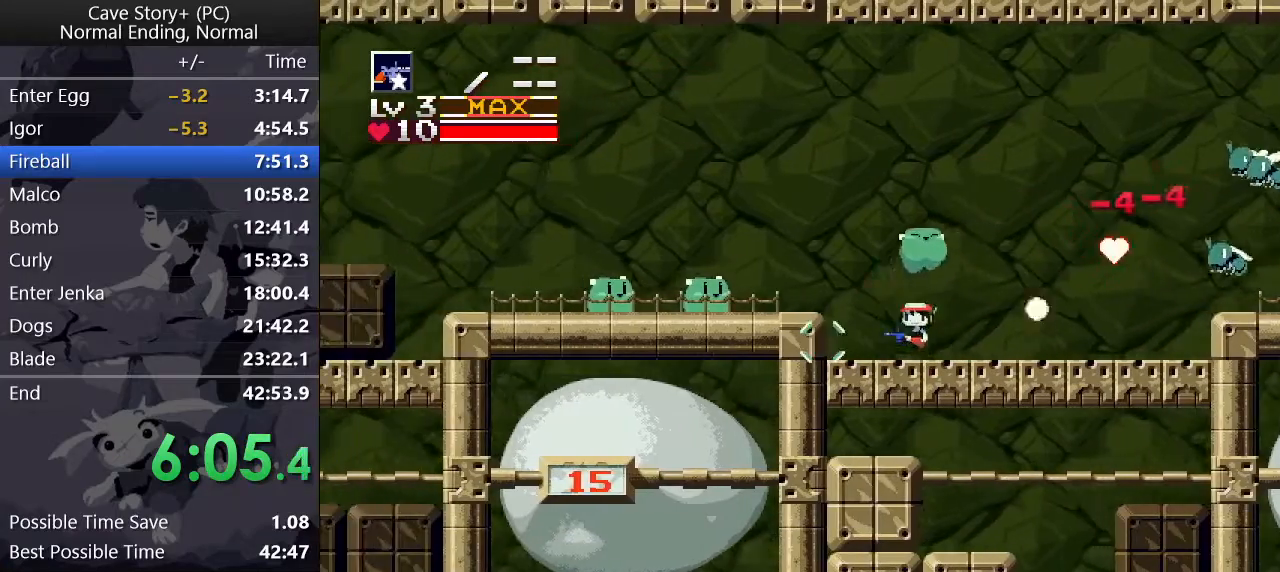
{"keys": ["left"], "events": [[150, "x", "down"], [150, "z", "up"], [250, "x", "up"]]}
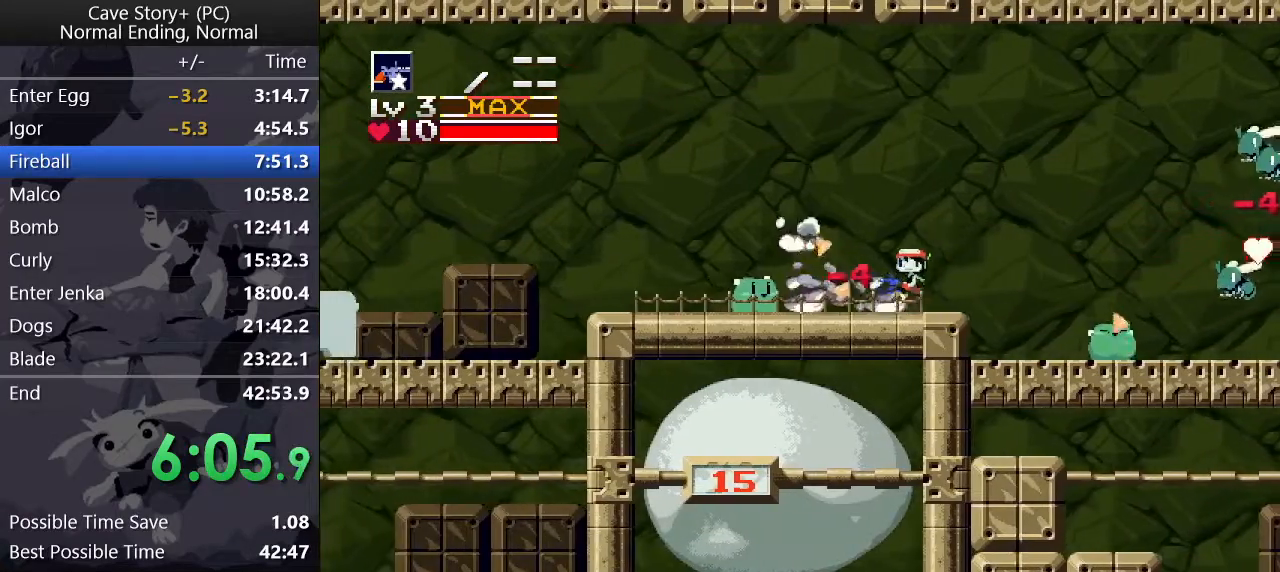
{"keys": ["left", "z"], "events": [[117, "x", "down"], [150, "x", "up"], [250, "z", "down"]]}
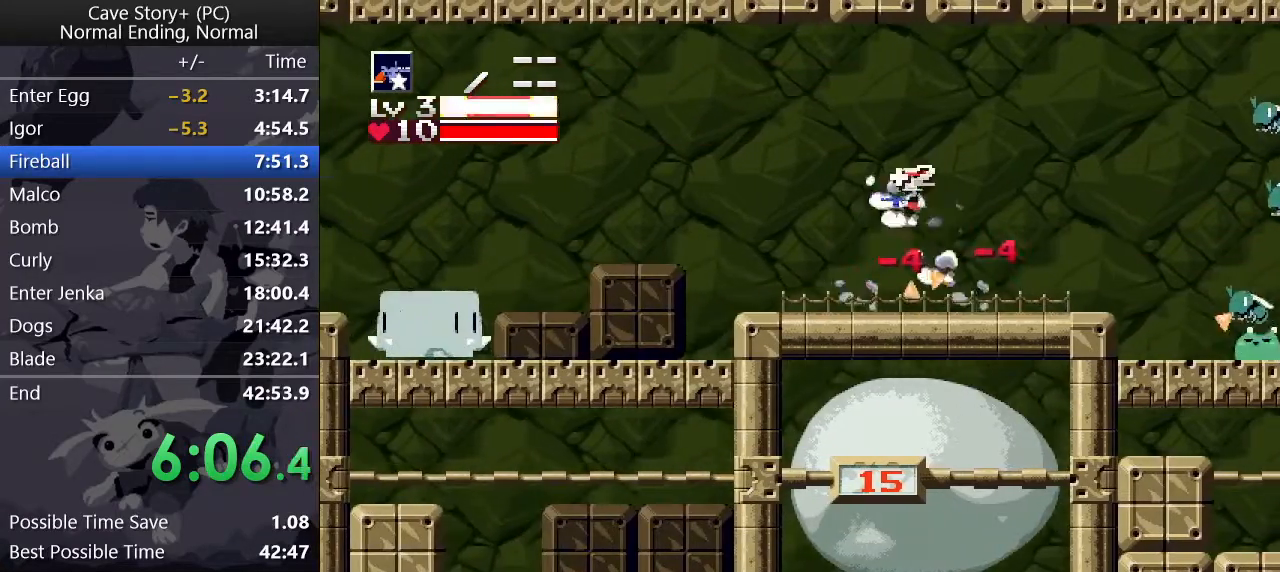
{"keys": ["left", "z"], "events": []}
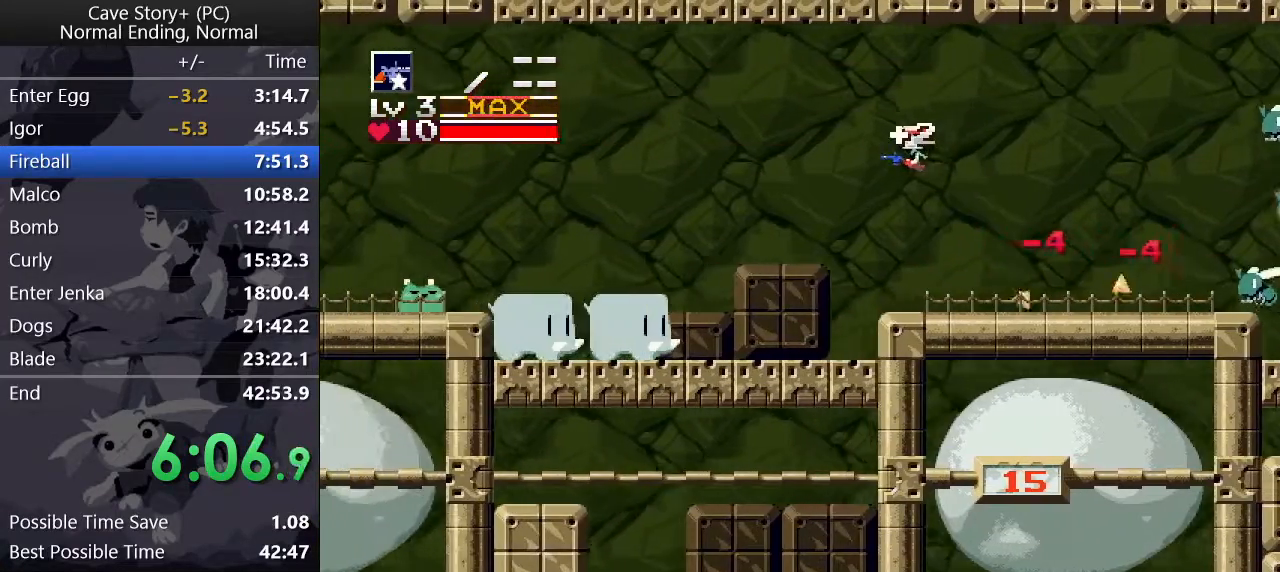
{"keys": ["left", "x"], "events": [[283, "z", "up"], [383, "x", "down"], [417, "x", "up"], [467, "x", "down"]]}
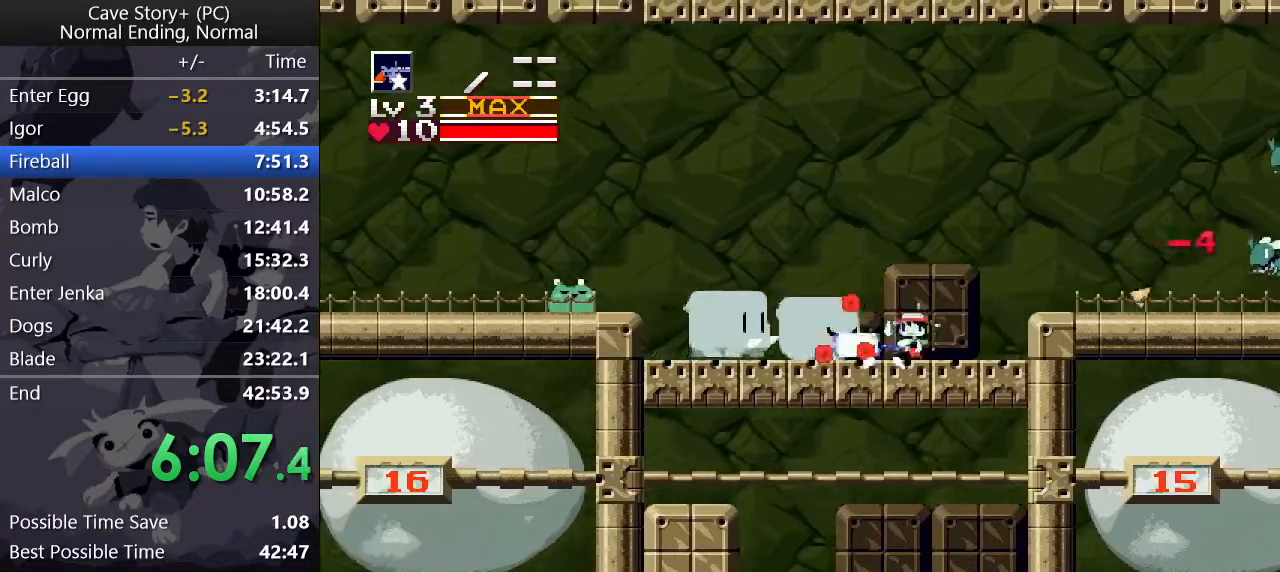
{"keys": ["left", "x", "z"], "events": [[17, "x", "up"], [67, "x", "down"], [117, "x", "up"], [150, "x", "down"], [250, "x", "up"], [300, "z", "down"], [433, "x", "down"]]}
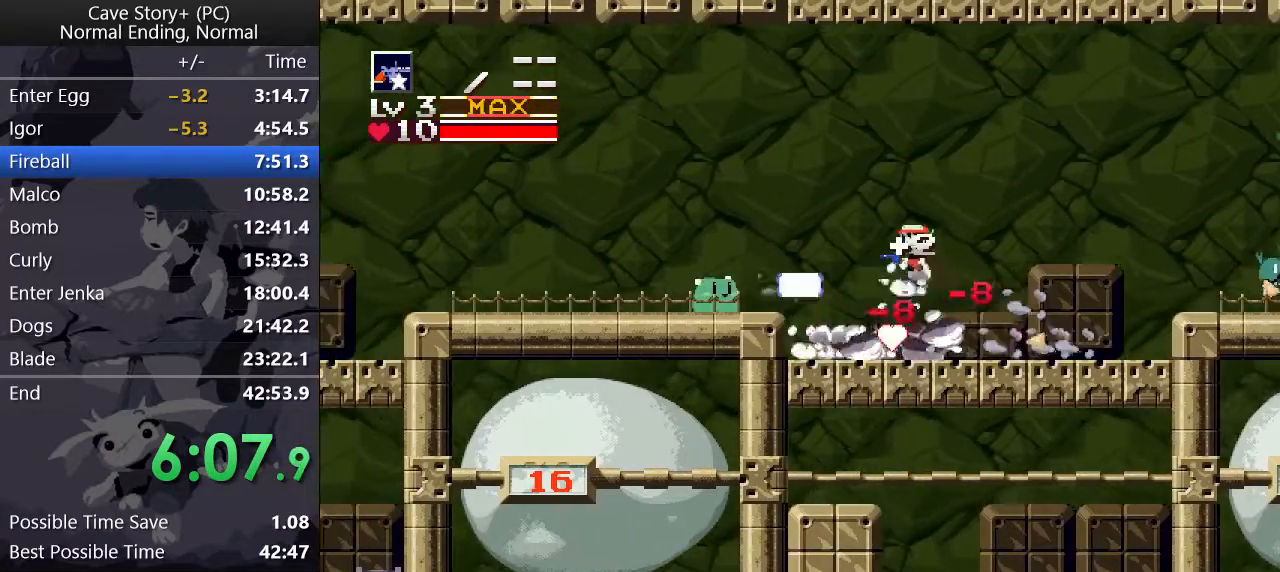
{"keys": ["left"], "events": [[267, "x", "up"], [267, "z", "up"]]}